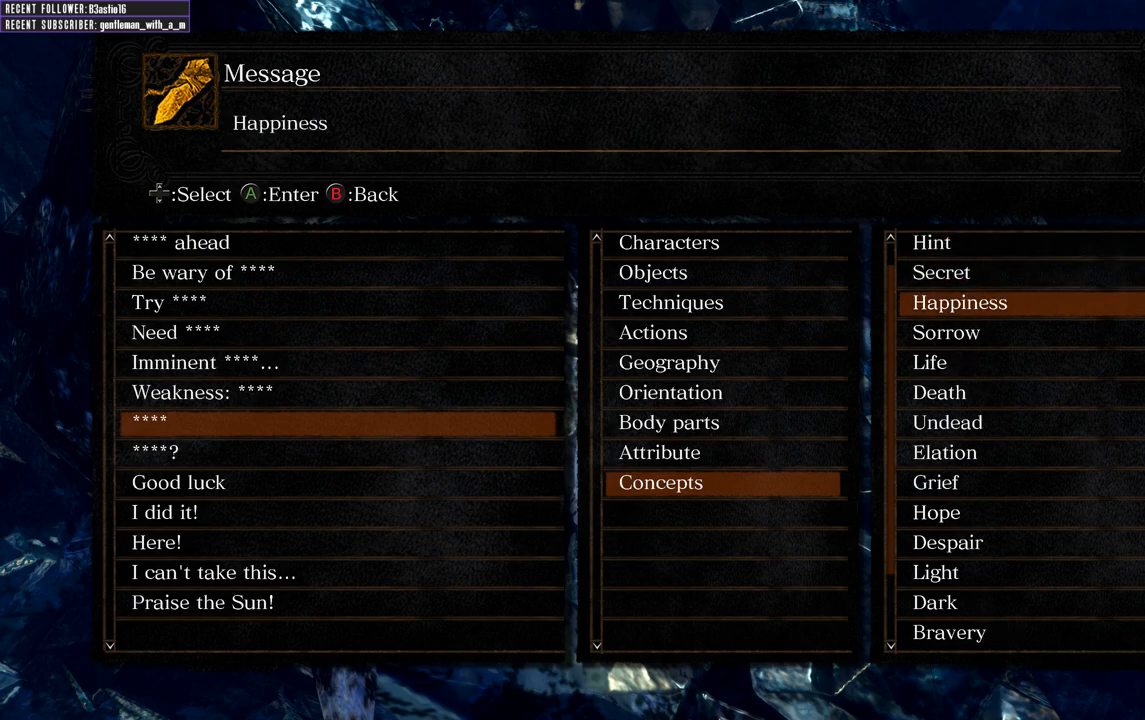
Gameplay with a controller (Xbox layout); each line is a JSON object with the inputs held at the frame after it. "events" lists button and stick changes between this image and that frame as [ms after this image, input, new state], when the widget could be followed in between.
{"buttons": [], "left_stick": "center", "right_stick": "center", "events": [[17, "A", "down"], [100, "A", "up"]]}
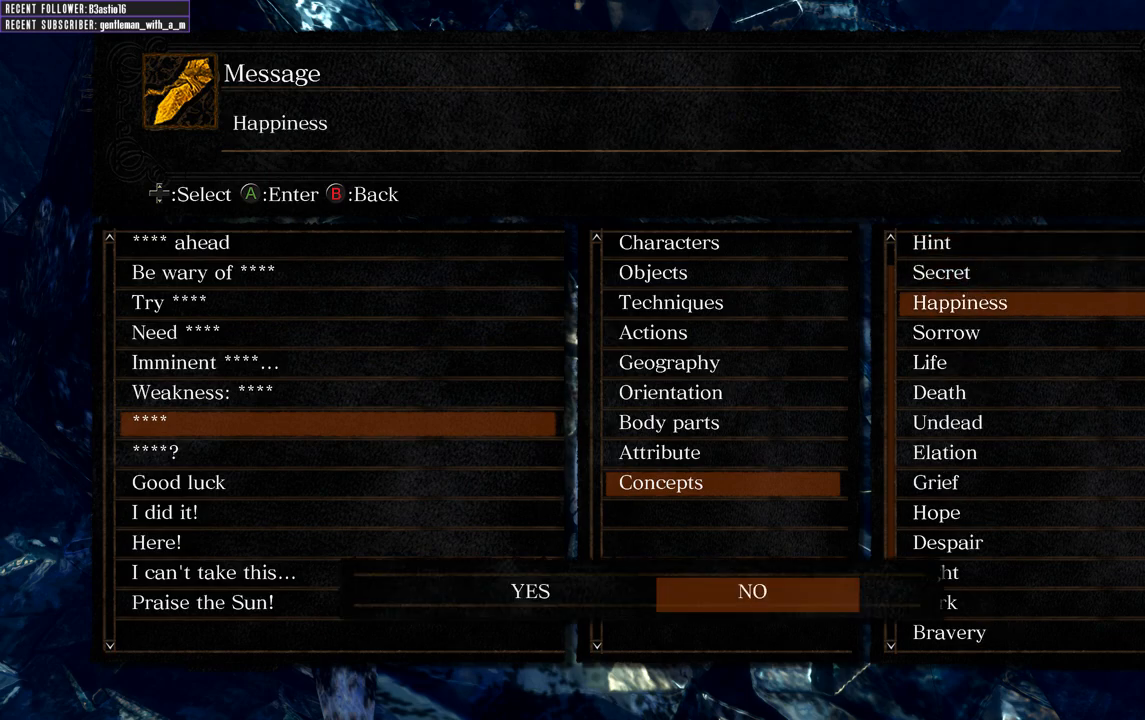
{"buttons": [], "left_stick": "center", "right_stick": "center", "events": [[33, "DPAD_LEFT", "down"], [133, "DPAD_LEFT", "up"], [250, "A", "down"], [317, "A", "up"]]}
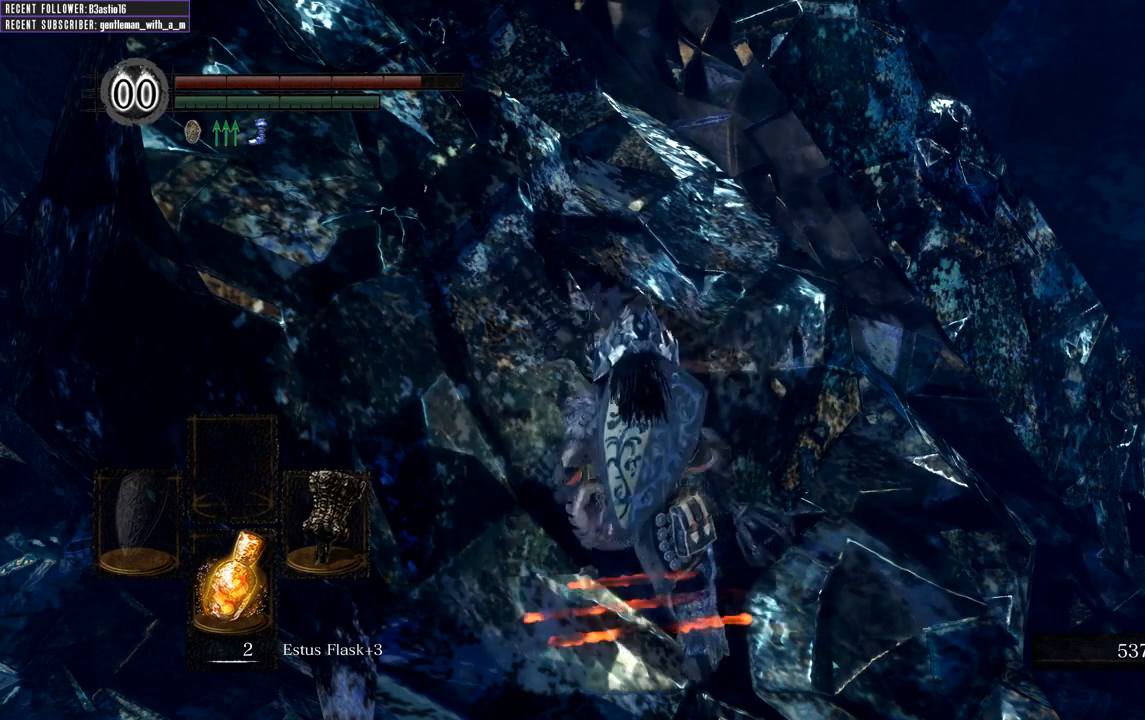
{"buttons": [], "left_stick": "center", "right_stick": "center", "events": []}
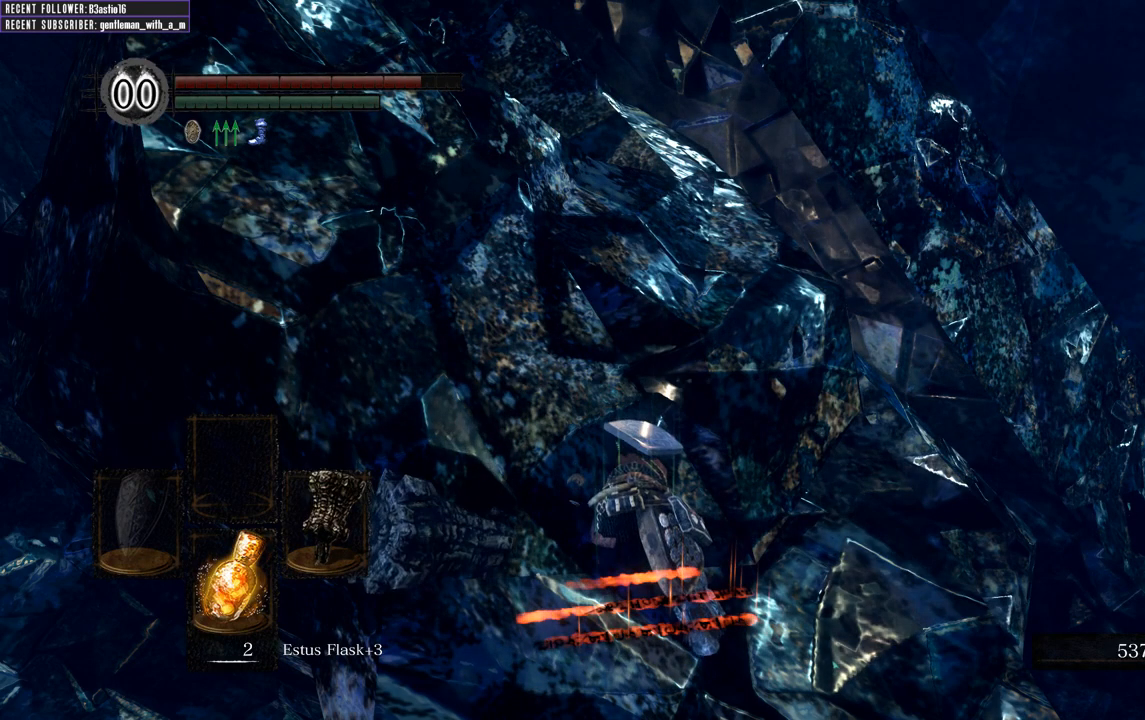
{"buttons": [], "left_stick": "center", "right_stick": "center", "events": []}
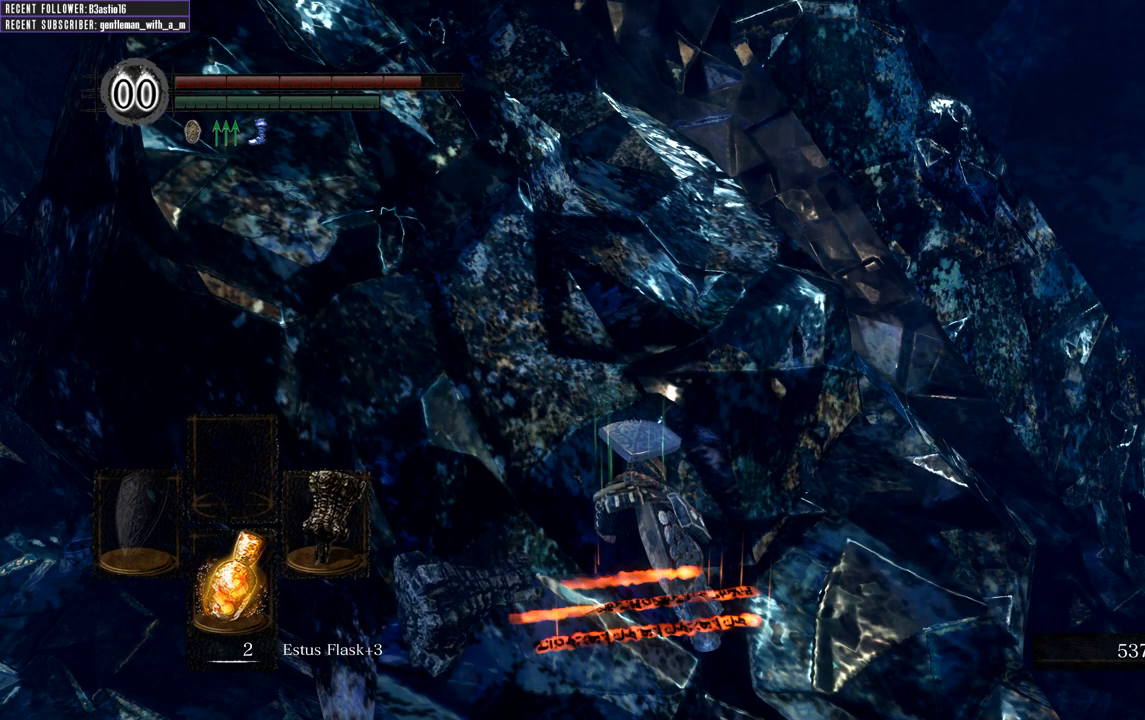
{"buttons": [], "left_stick": "center", "right_stick": "center", "events": []}
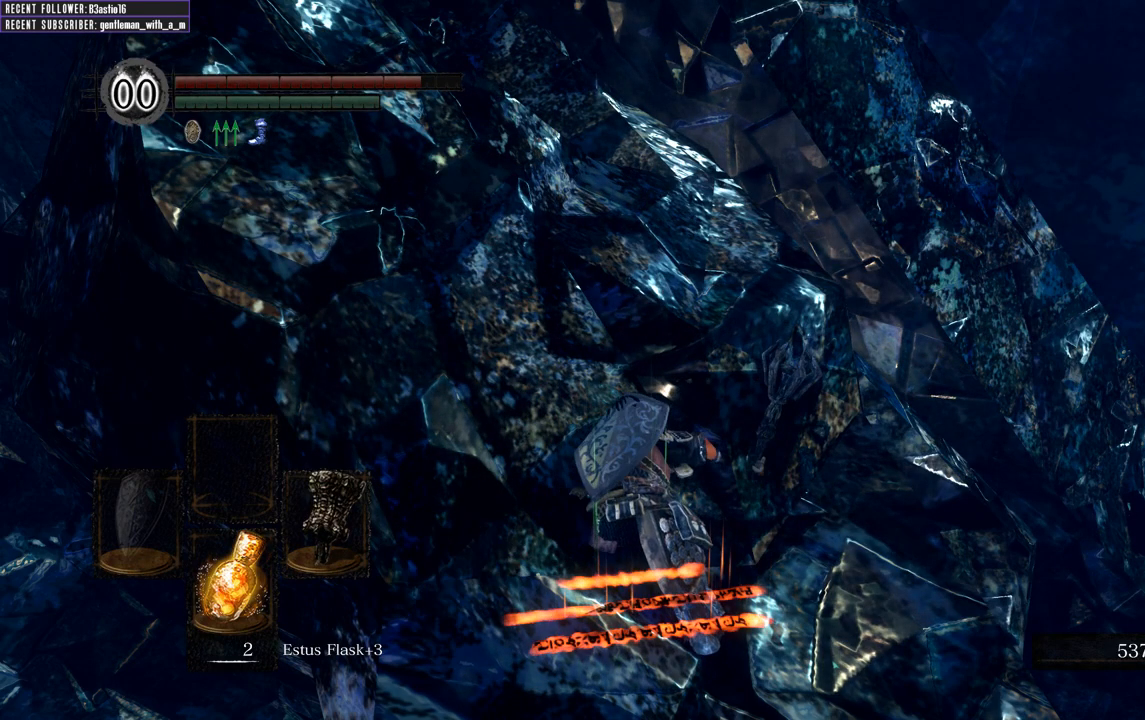
{"buttons": [], "left_stick": "center", "right_stick": "center", "events": []}
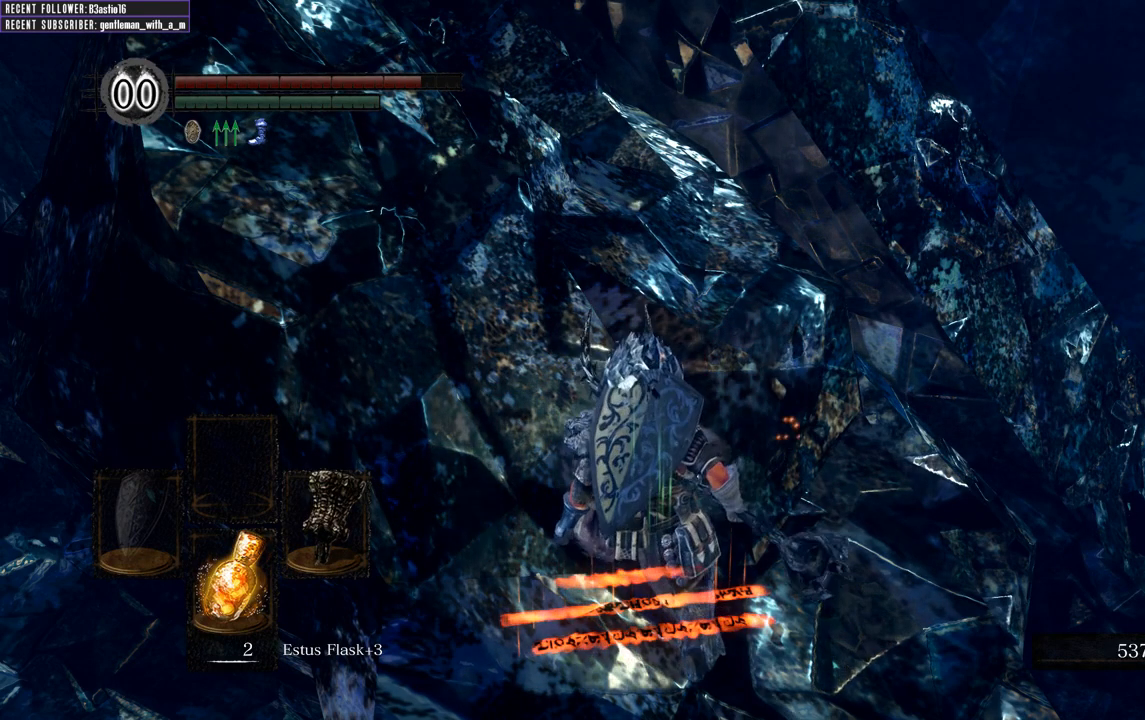
{"buttons": [], "left_stick": "center", "right_stick": "center", "events": []}
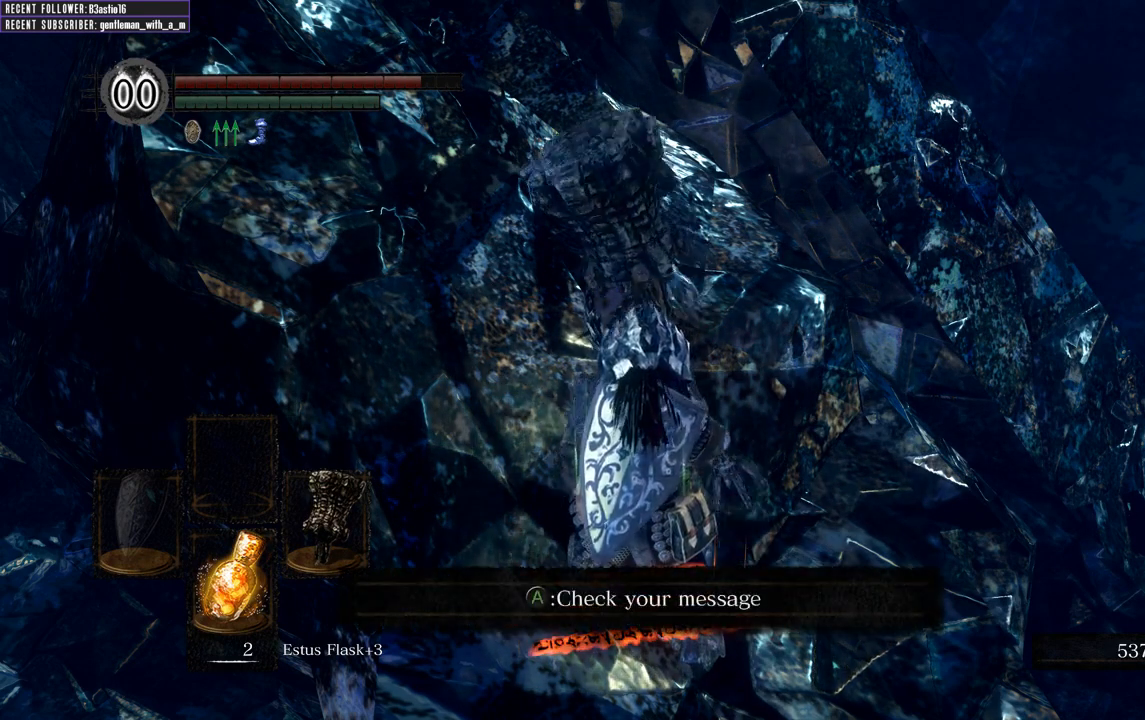
{"buttons": [], "left_stick": "center", "right_stick": "center", "events": [[267, "right_stick", "left"], [433, "right_stick", "center"]]}
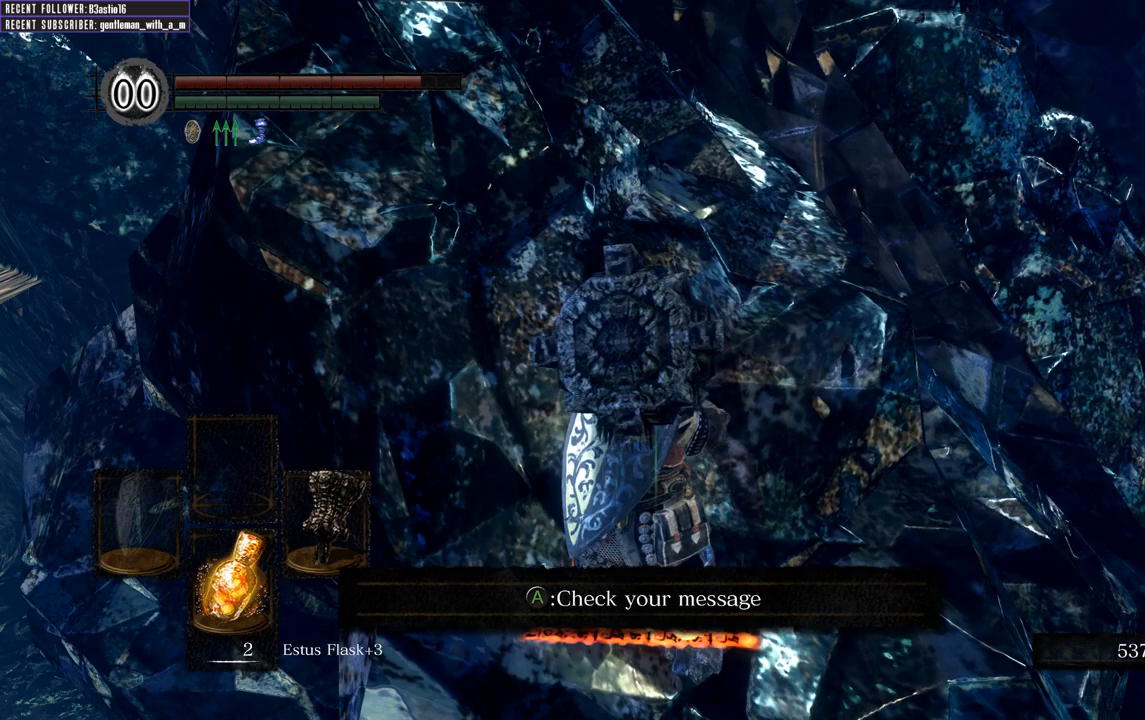
{"buttons": [], "left_stick": "center", "right_stick": "center", "events": [[83, "A", "down"], [133, "A", "up"]]}
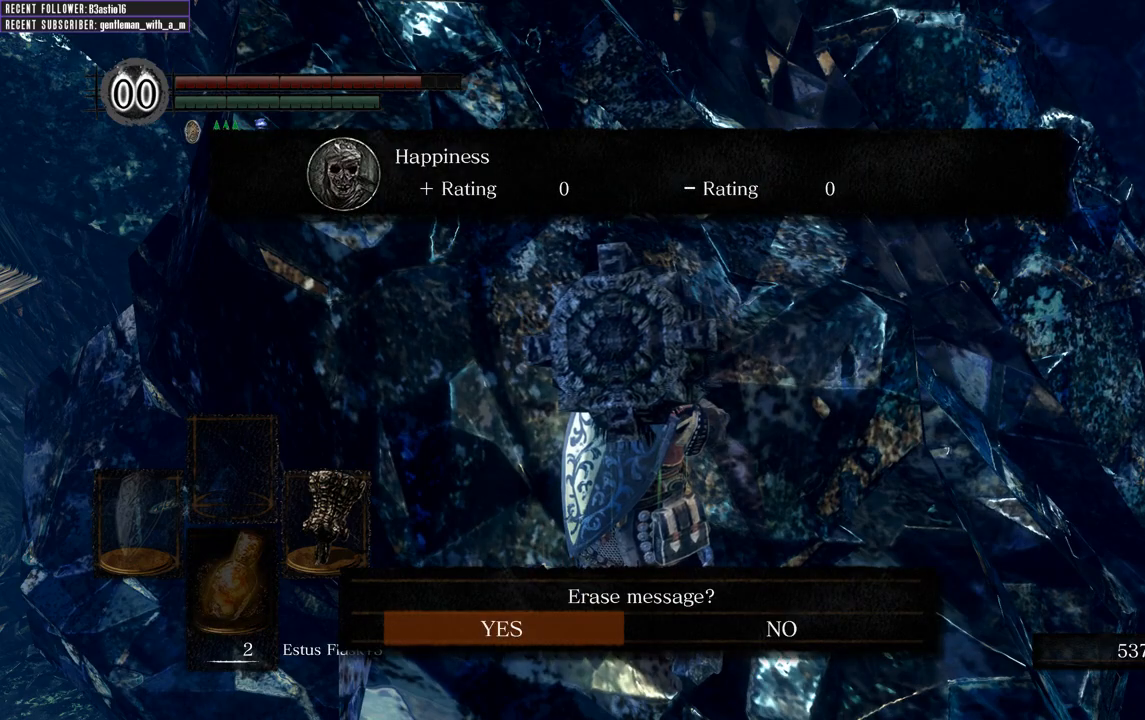
{"buttons": [], "left_stick": "center", "right_stick": "center", "events": []}
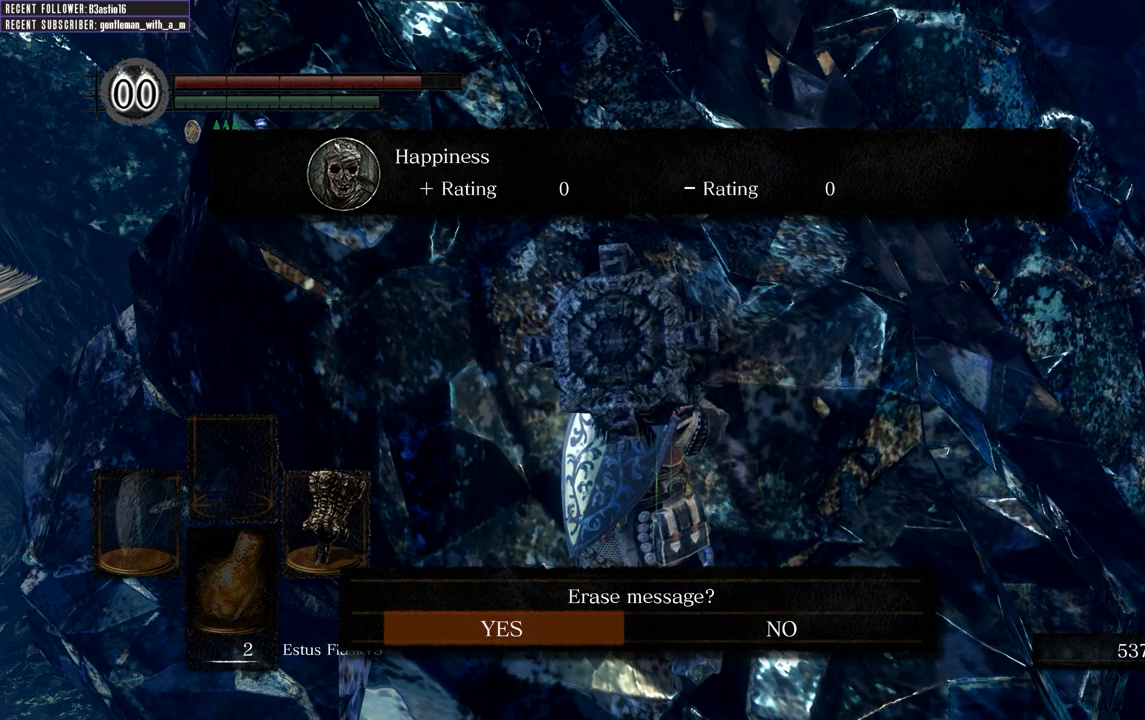
{"buttons": [], "left_stick": "center", "right_stick": "center", "events": [[167, "B", "down"], [267, "B", "up"]]}
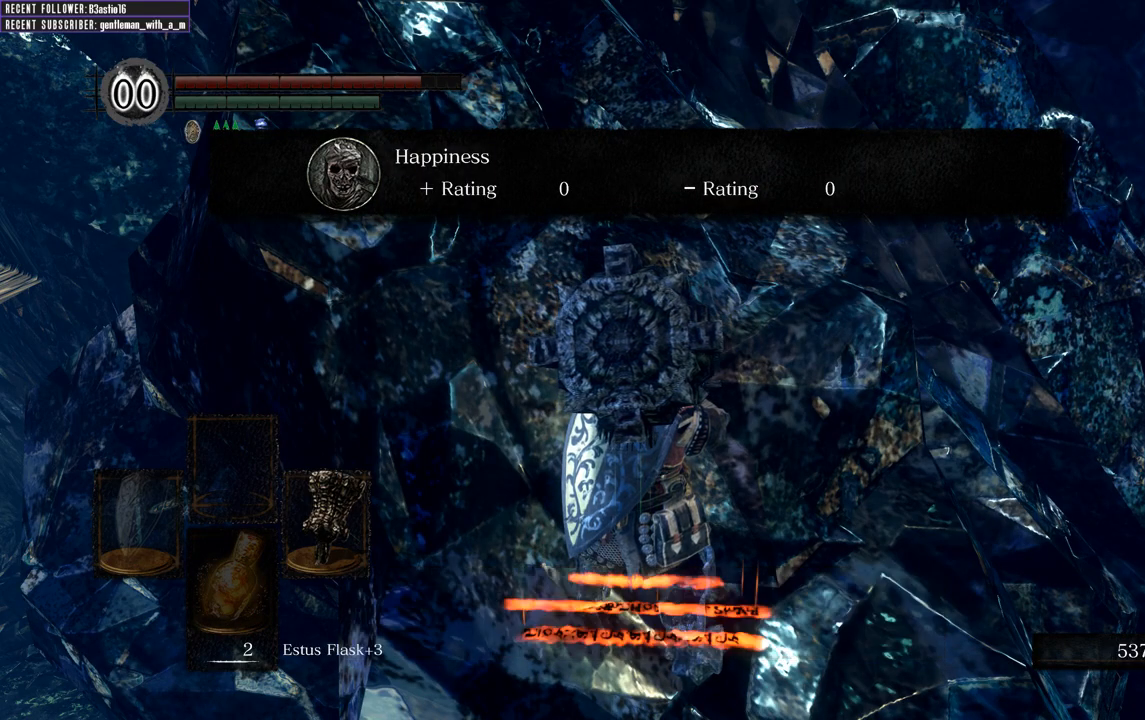
{"buttons": [], "left_stick": "center", "right_stick": "center", "events": [[417, "B", "down"], [500, "B", "up"]]}
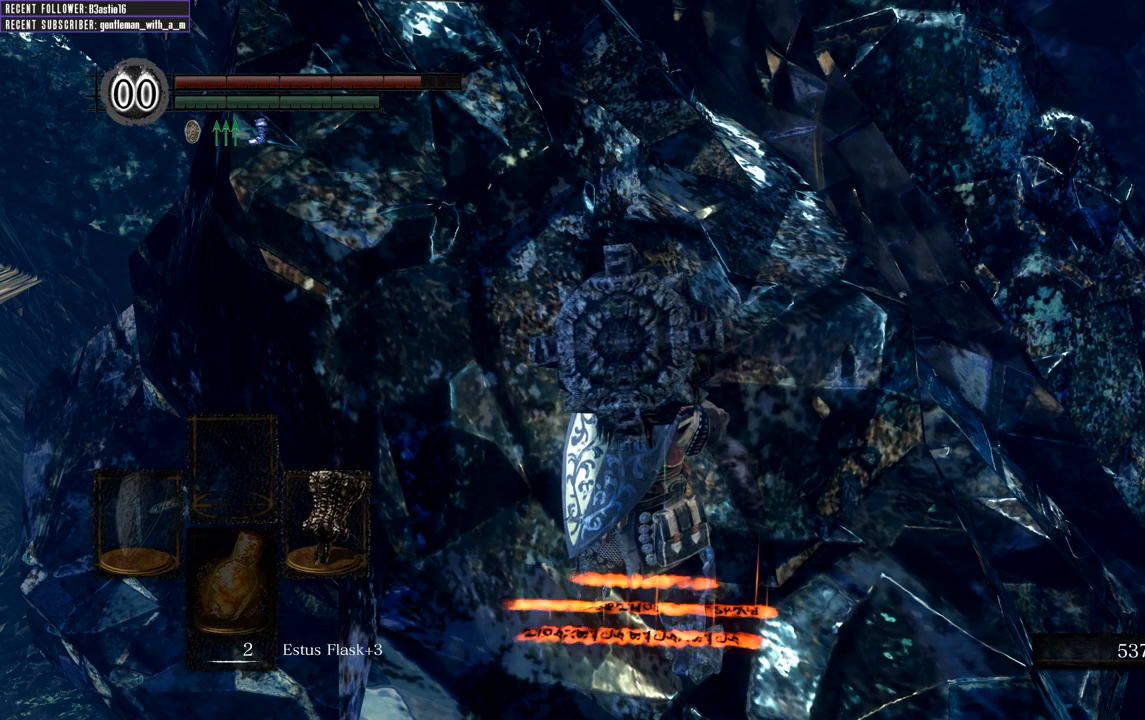
{"buttons": [], "left_stick": "center", "right_stick": "up-right", "events": [[367, "right_stick", "up-right"]]}
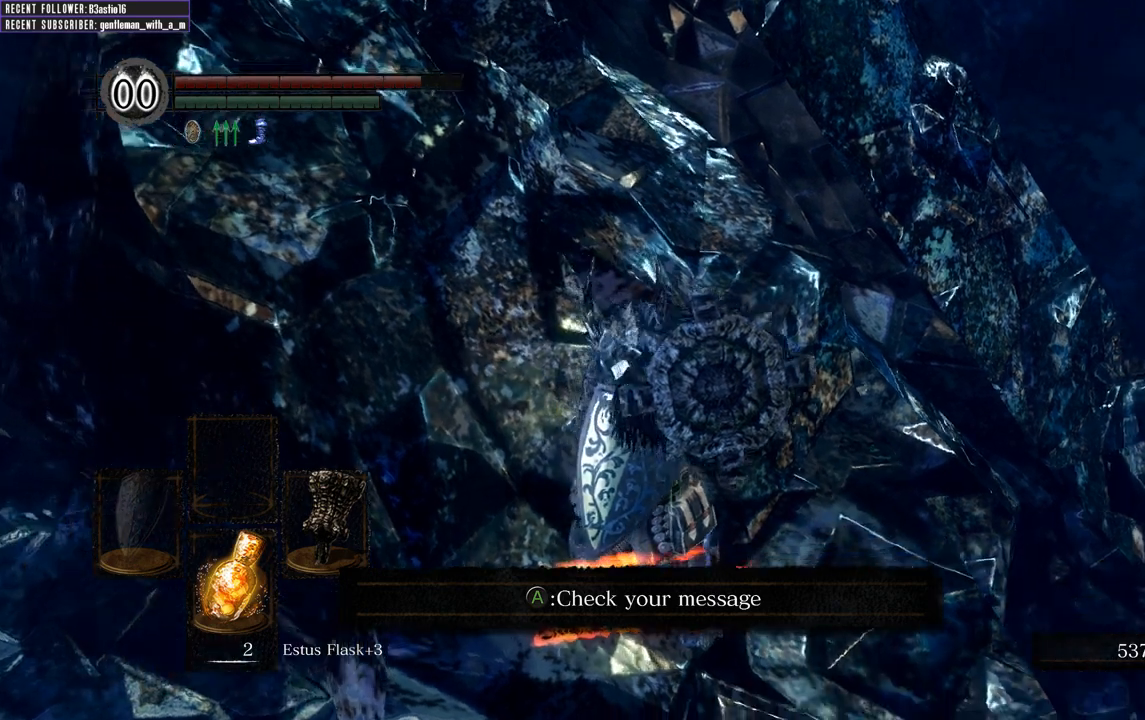
{"buttons": [], "left_stick": "up", "right_stick": "center", "events": [[283, "right_stick", "center"], [383, "left_stick", "up"]]}
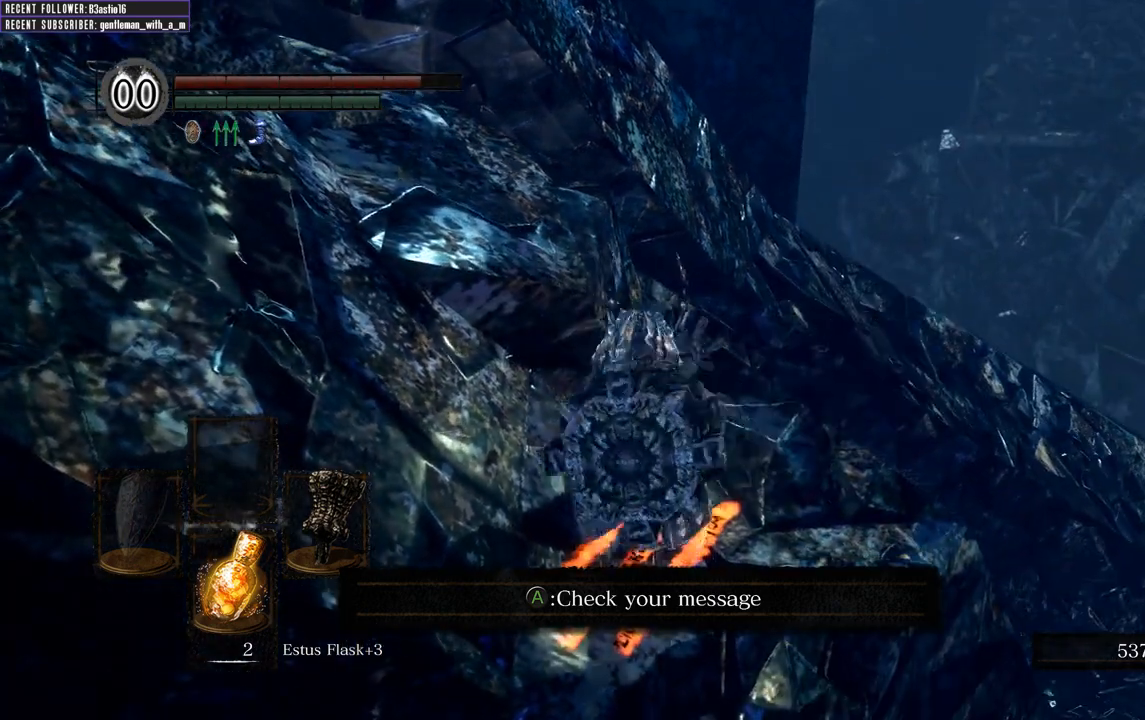
{"buttons": [], "left_stick": "up", "right_stick": "center", "events": []}
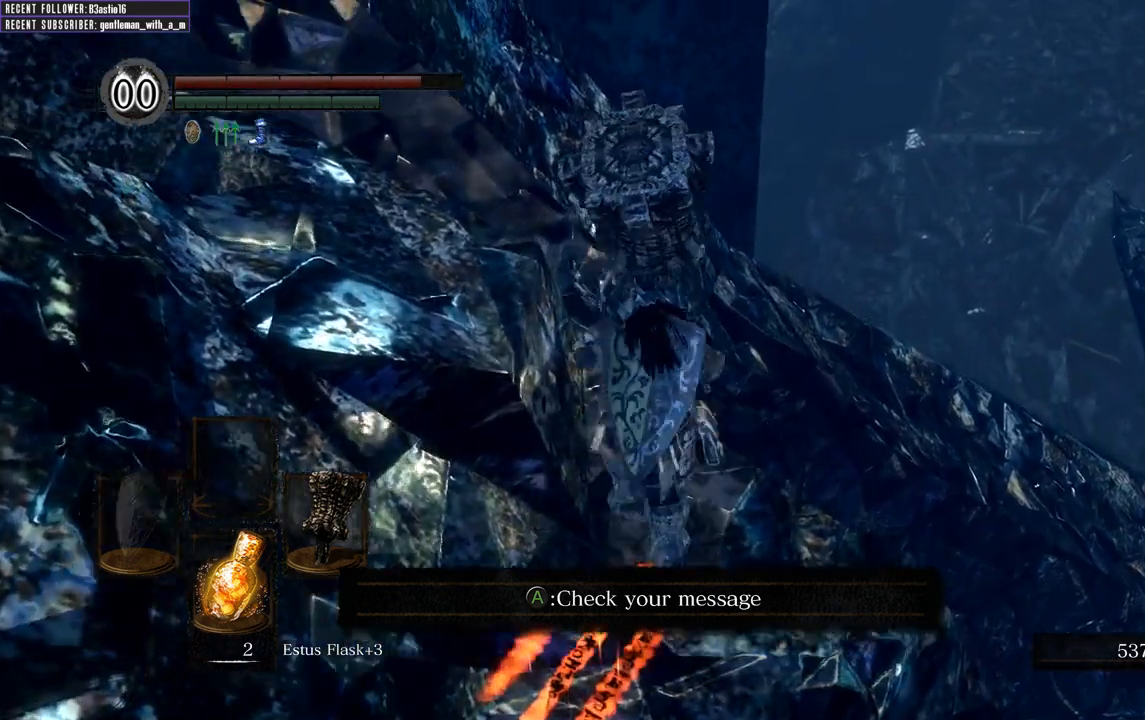
{"buttons": [], "left_stick": "up", "right_stick": "up-right", "events": [[483, "right_stick", "up-right"]]}
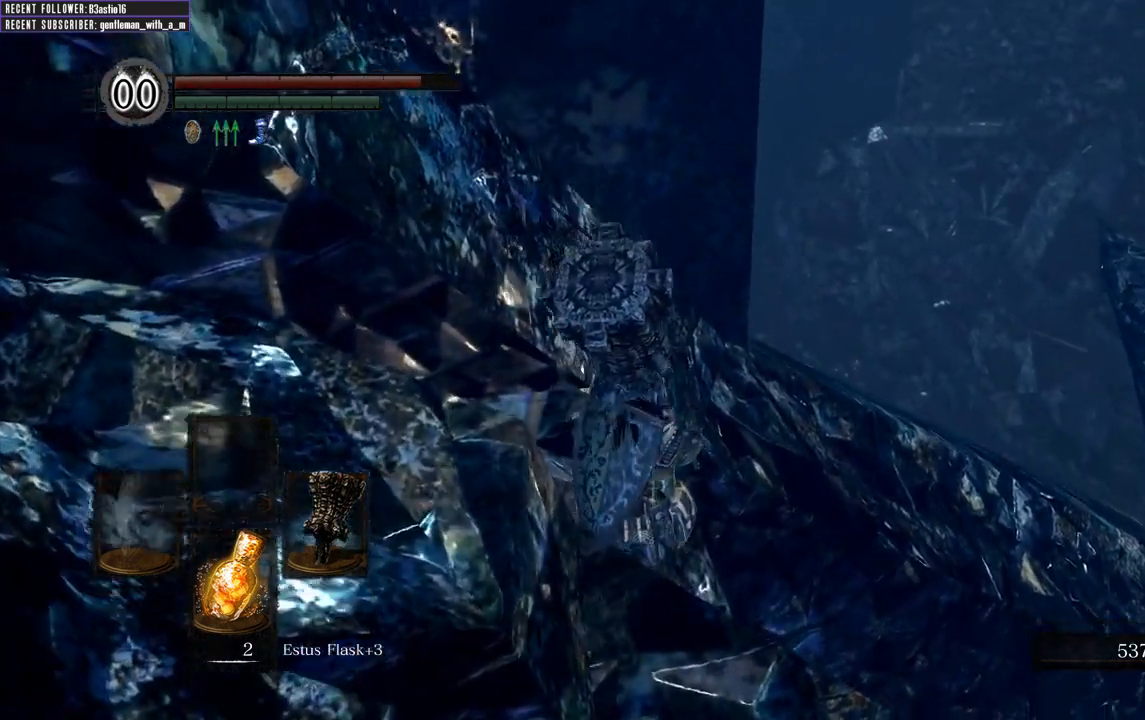
{"buttons": [], "left_stick": "up", "right_stick": "center", "events": [[333, "right_stick", "center"]]}
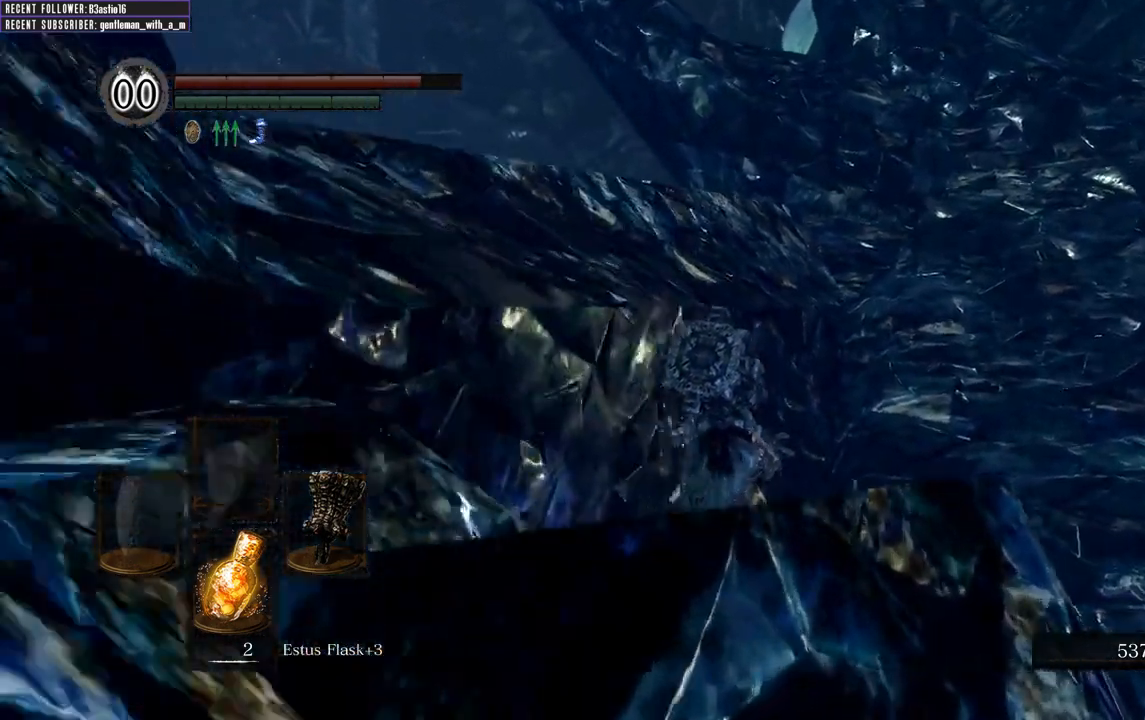
{"buttons": [], "left_stick": "up", "right_stick": "center", "events": [[183, "right_stick", "right"], [450, "right_stick", "center"]]}
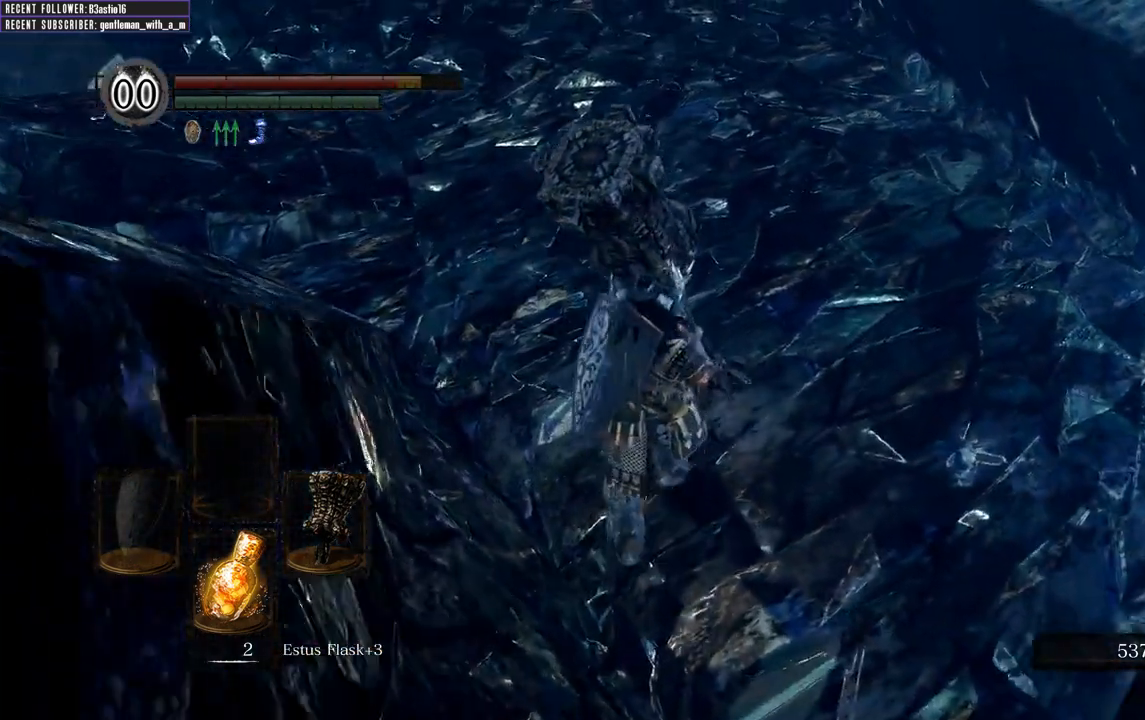
{"buttons": [], "left_stick": "up", "right_stick": "center", "events": [[67, "right_stick", "down-right"], [117, "right_stick", "down"], [367, "right_stick", "center"]]}
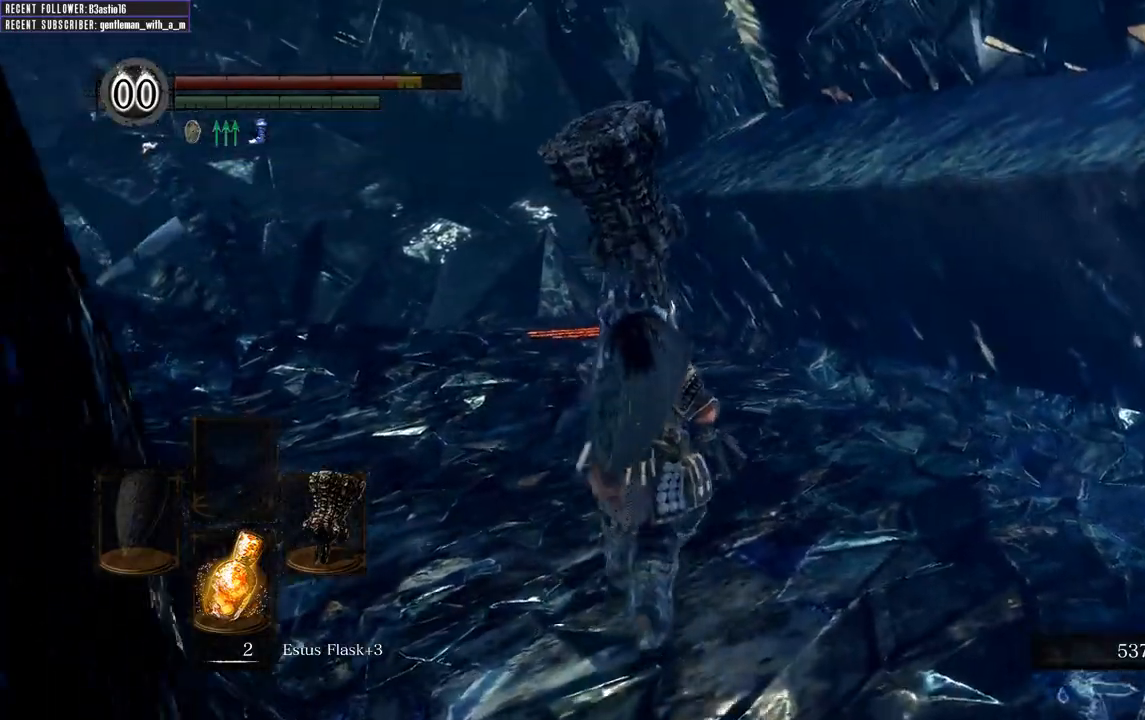
{"buttons": [], "left_stick": "up", "right_stick": "left", "events": [[367, "right_stick", "left"]]}
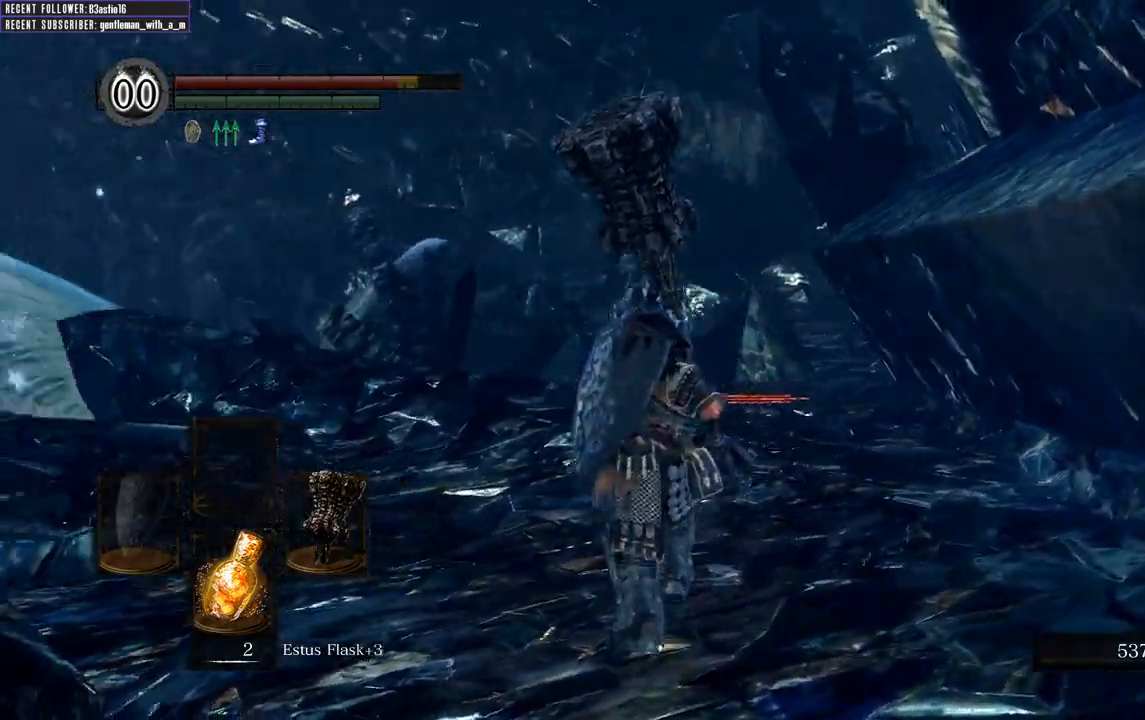
{"buttons": [], "left_stick": "up-left", "right_stick": "left", "events": [[217, "left_stick", "center"], [300, "right_stick", "center"], [500, "left_stick", "up-left"], [500, "right_stick", "left"]]}
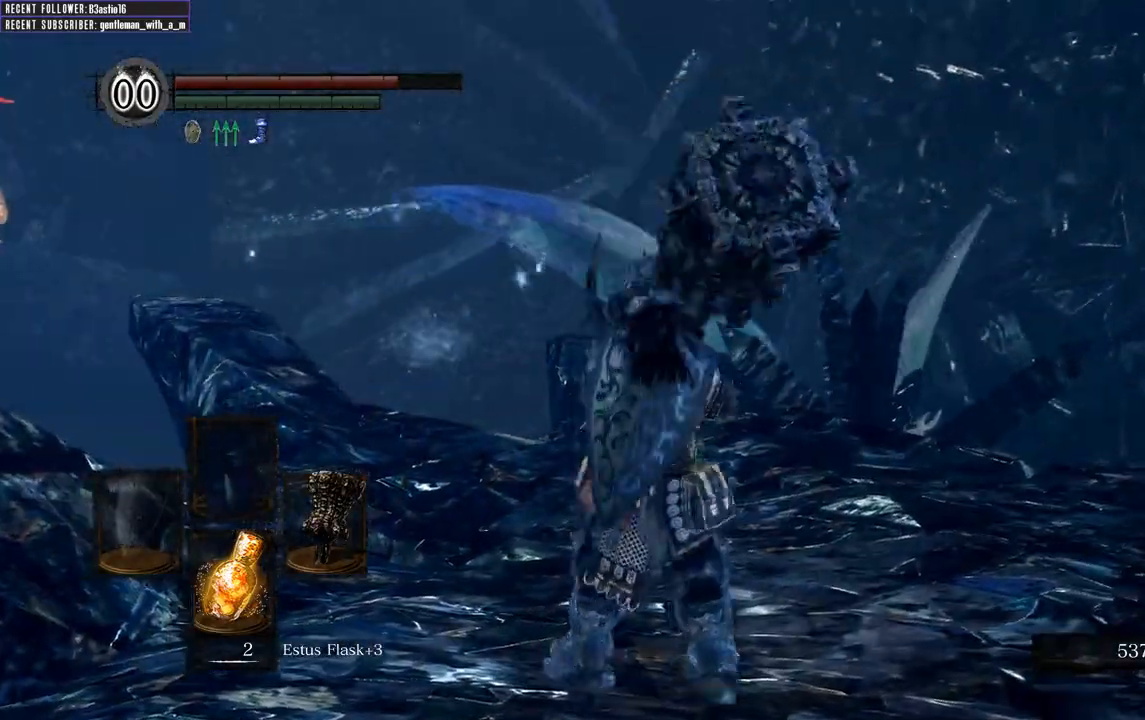
{"buttons": [], "left_stick": "center", "right_stick": "left", "events": [[167, "left_stick", "center"]]}
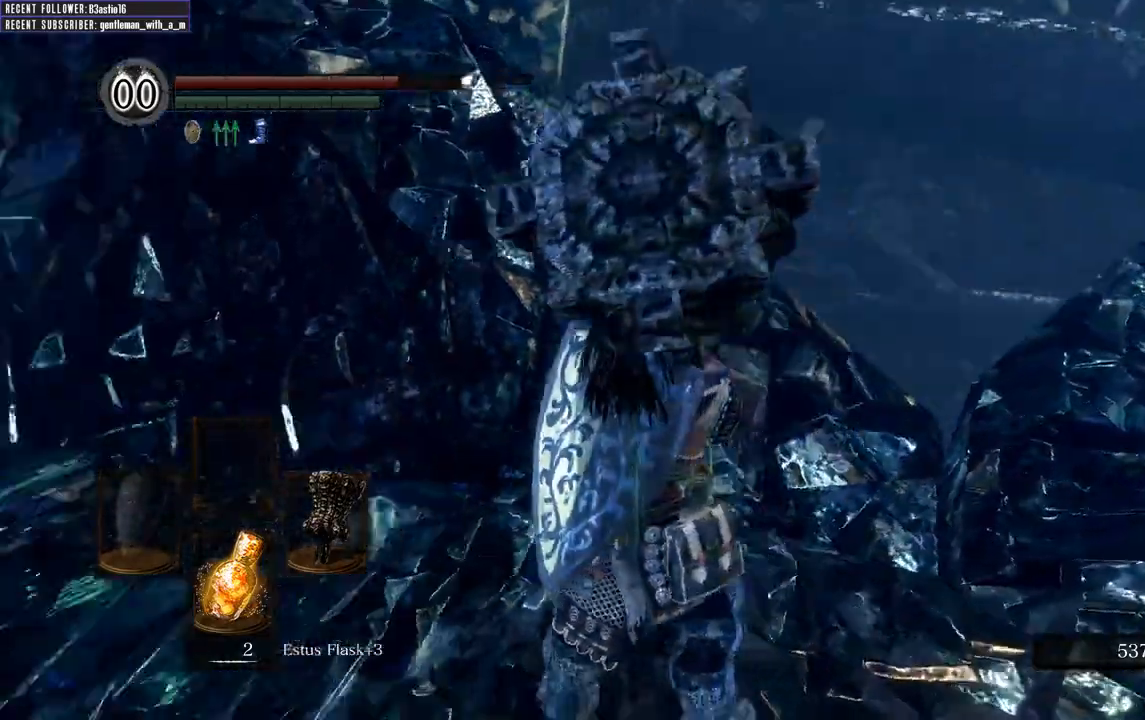
{"buttons": [], "left_stick": "center", "right_stick": "left", "events": [[33, "DPAD_DOWN", "down"], [50, "right_stick", "up-left"], [150, "DPAD_DOWN", "up"], [300, "right_stick", "left"]]}
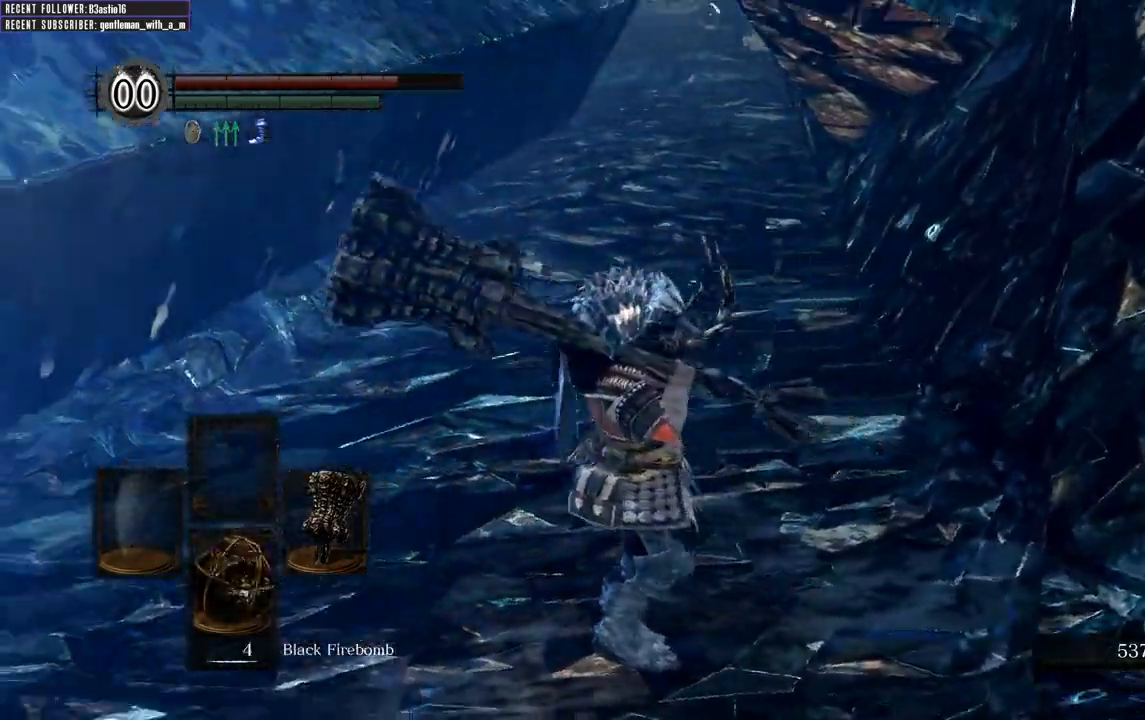
{"buttons": [], "left_stick": "up-left", "right_stick": "center", "events": [[17, "DPAD_DOWN", "down"], [33, "right_stick", "down-left"], [133, "DPAD_DOWN", "up"], [200, "right_stick", "center"], [383, "left_stick", "up-left"]]}
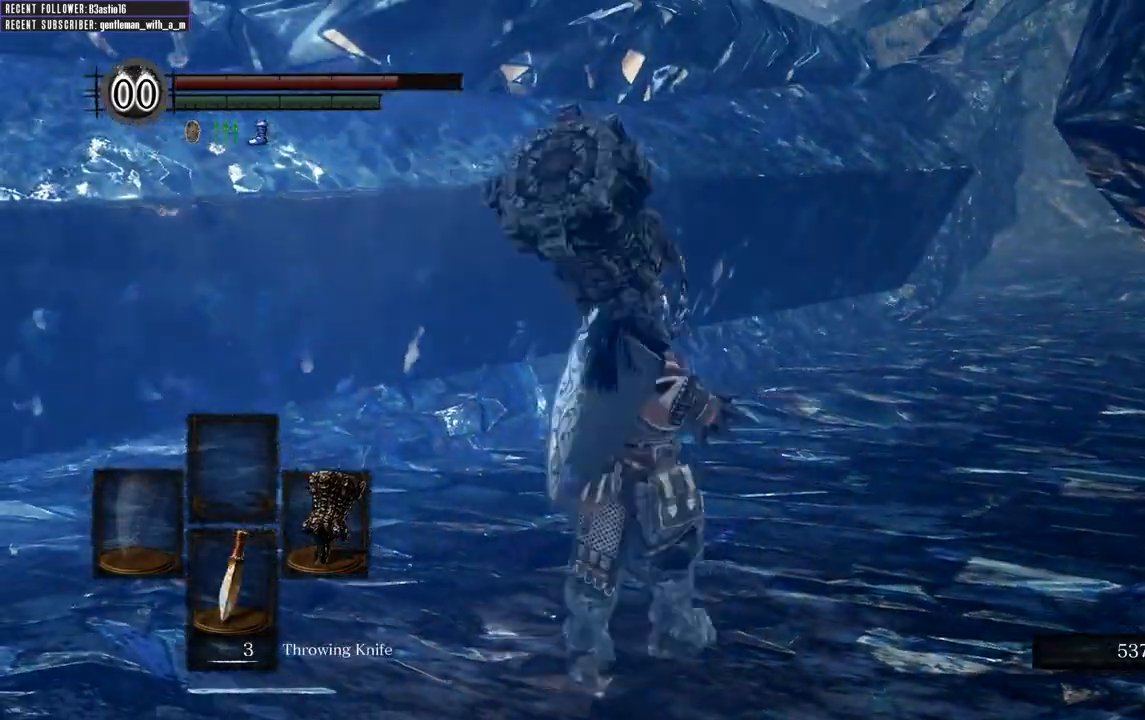
{"buttons": [], "left_stick": "center", "right_stick": "center", "events": [[17, "left_stick", "center"], [233, "DPAD_DOWN", "down"], [367, "DPAD_DOWN", "up"]]}
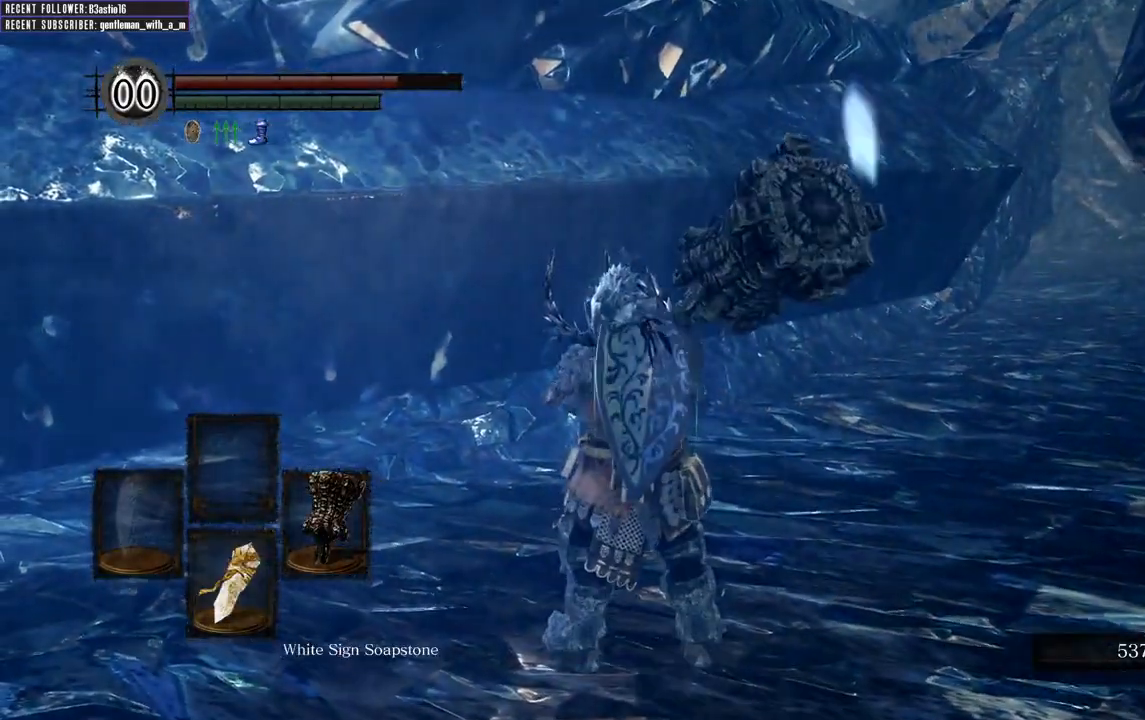
{"buttons": [], "left_stick": "up-left", "right_stick": "left", "events": [[117, "right_stick", "left"], [383, "left_stick", "up-left"]]}
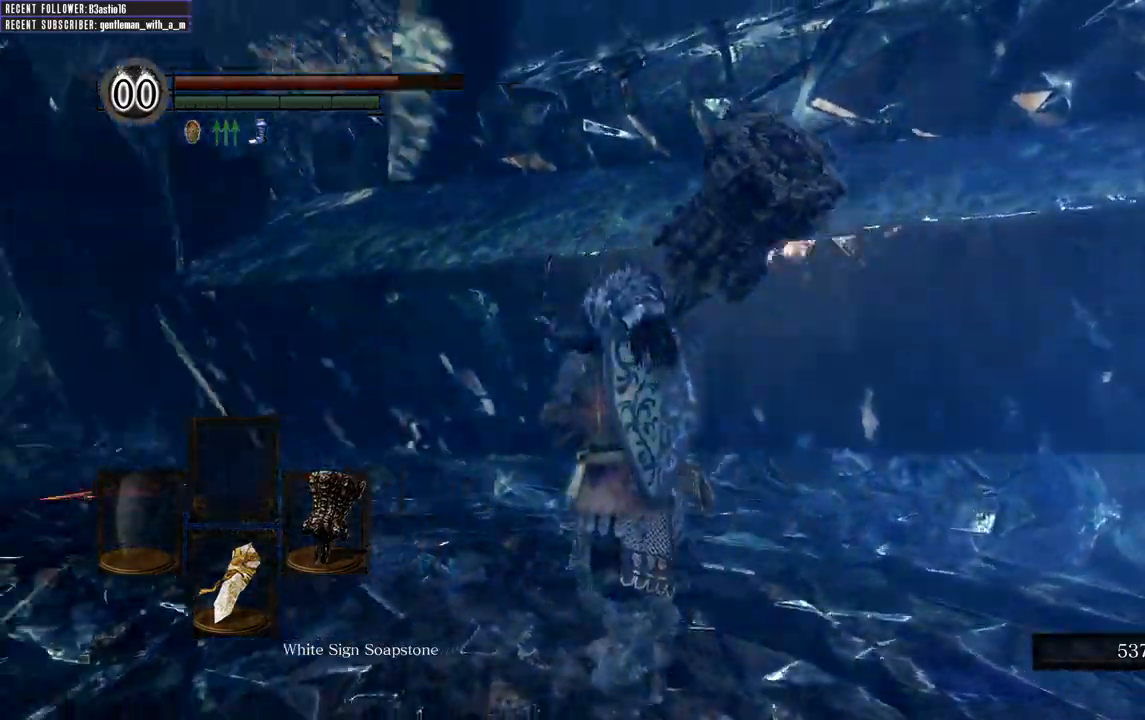
{"buttons": [], "left_stick": "center", "right_stick": "center"}
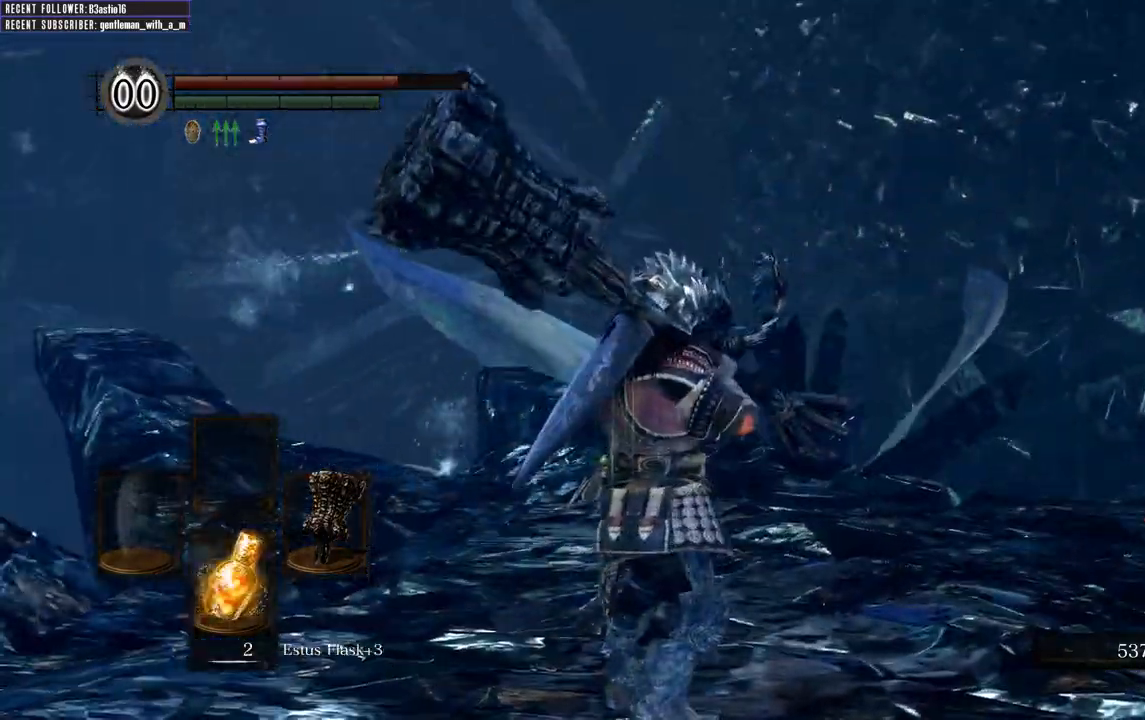
{"buttons": [], "left_stick": "up-left", "right_stick": "up-left", "events": [[333, "left_stick", "up-left"], [350, "right_stick", "up-left"]]}
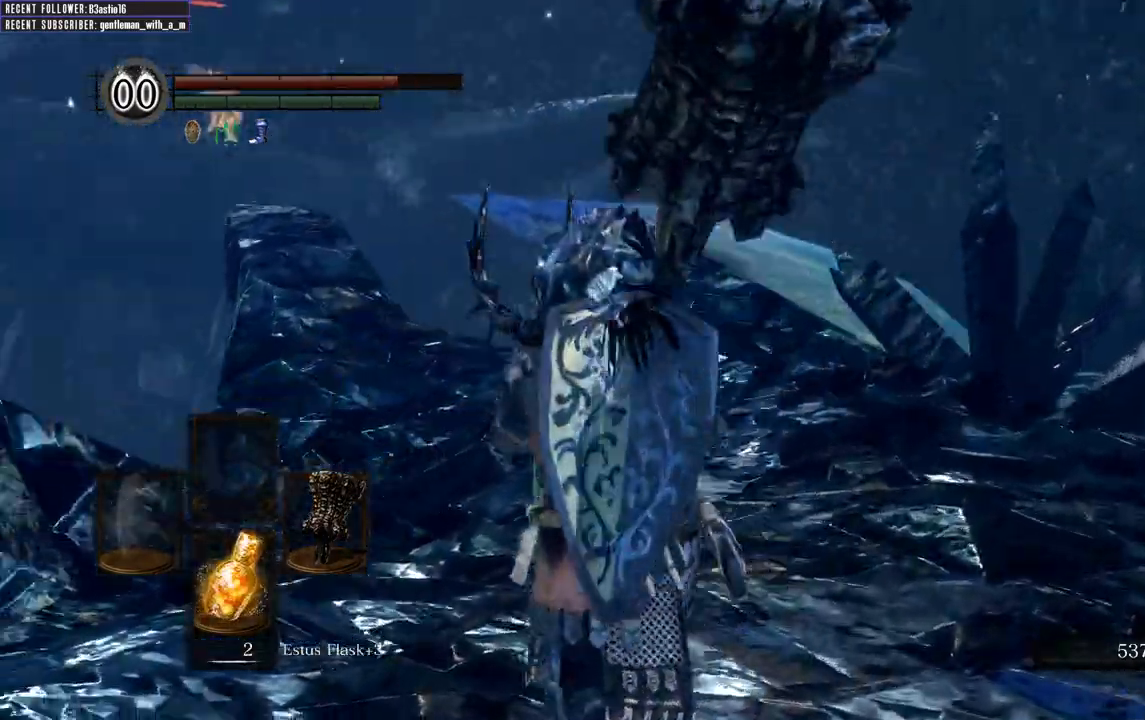
{"buttons": [], "left_stick": "up-right", "right_stick": "right", "events": [[133, "right_stick", "center"], [367, "left_stick", "center"], [367, "right_stick", "right"], [483, "left_stick", "up-right"]]}